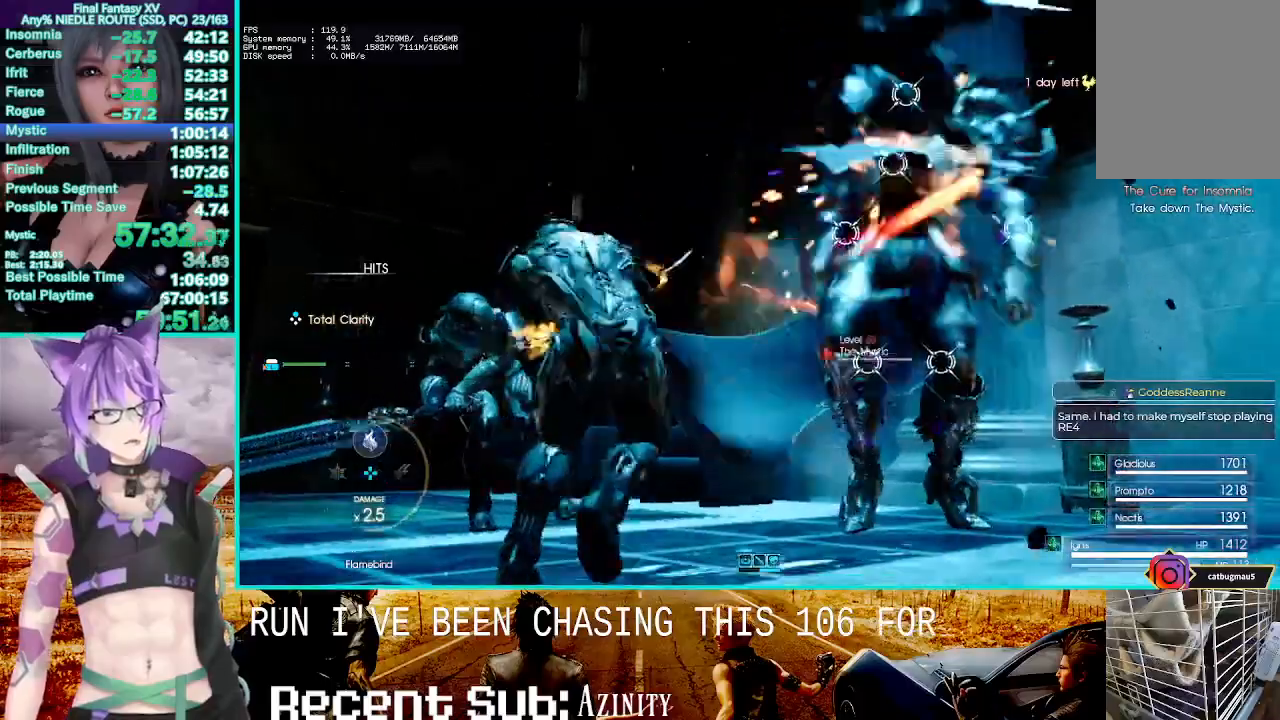
Gameplay with a controller (PlayStation layout); each line is a JSON object with the inputs held at the frame after it. "events" lists button and stick changes between this image and that frame as [ms after this image, input, new state], when the widget could be followed in between. Not read: L1.
{"buttons": [], "left_stick": "up", "right_stick": "center", "events": [[333, "CIRCLE", "down"], [433, "CIRCLE", "up"]]}
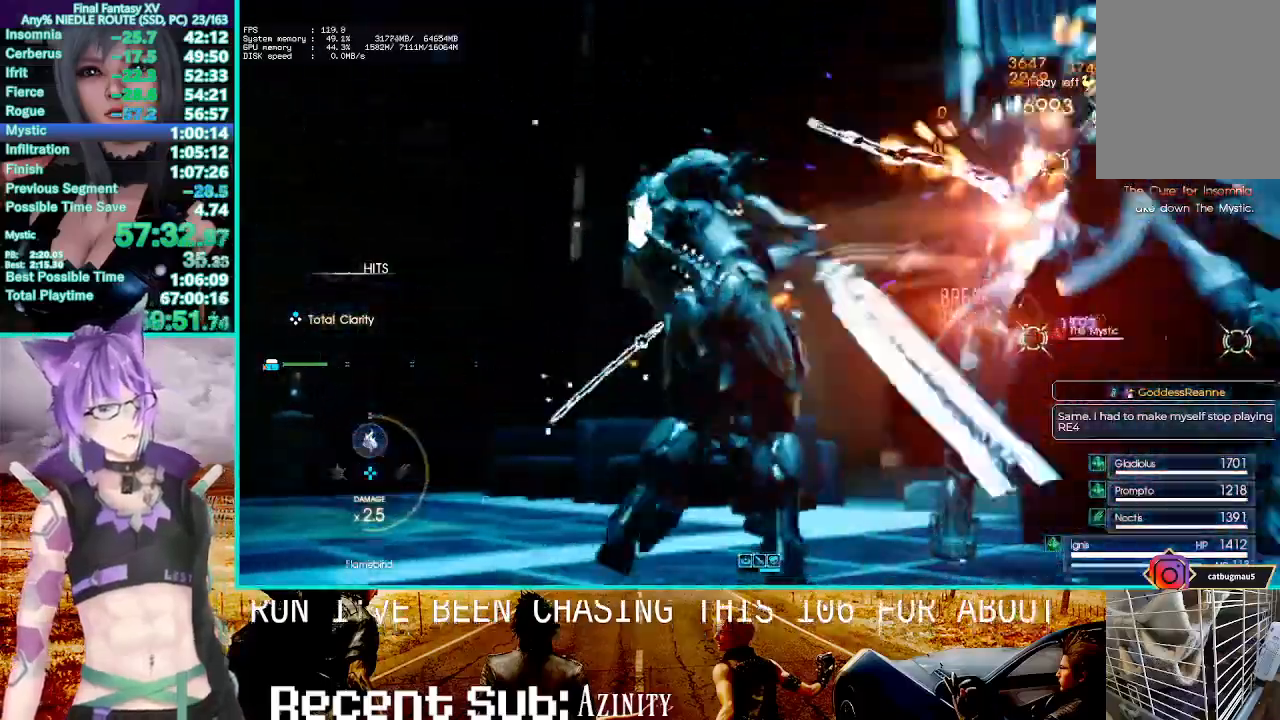
{"buttons": ["CIRCLE", "R1"], "left_stick": "center", "right_stick": "center", "events": [[33, "CIRCLE", "down"], [83, "CIRCLE", "up"], [200, "R1", "down"], [250, "left_stick", "center"], [267, "CIRCLE", "down"], [333, "CIRCLE", "up"], [417, "CIRCLE", "down"]]}
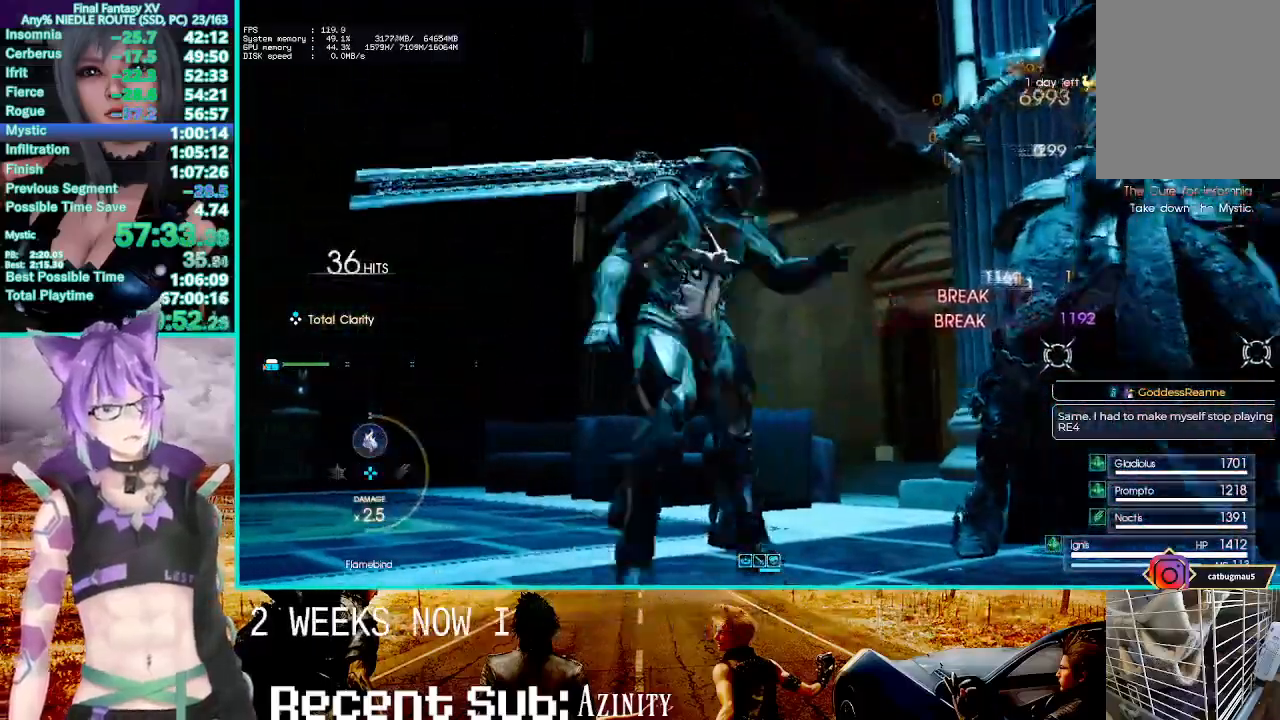
{"buttons": ["CIRCLE", "R1"], "left_stick": "center", "right_stick": "center", "events": [[83, "R2", "down"], [100, "CIRCLE", "up"], [200, "CIRCLE", "down"], [200, "R2", "up"], [367, "CIRCLE", "up"], [417, "CIRCLE", "down"]]}
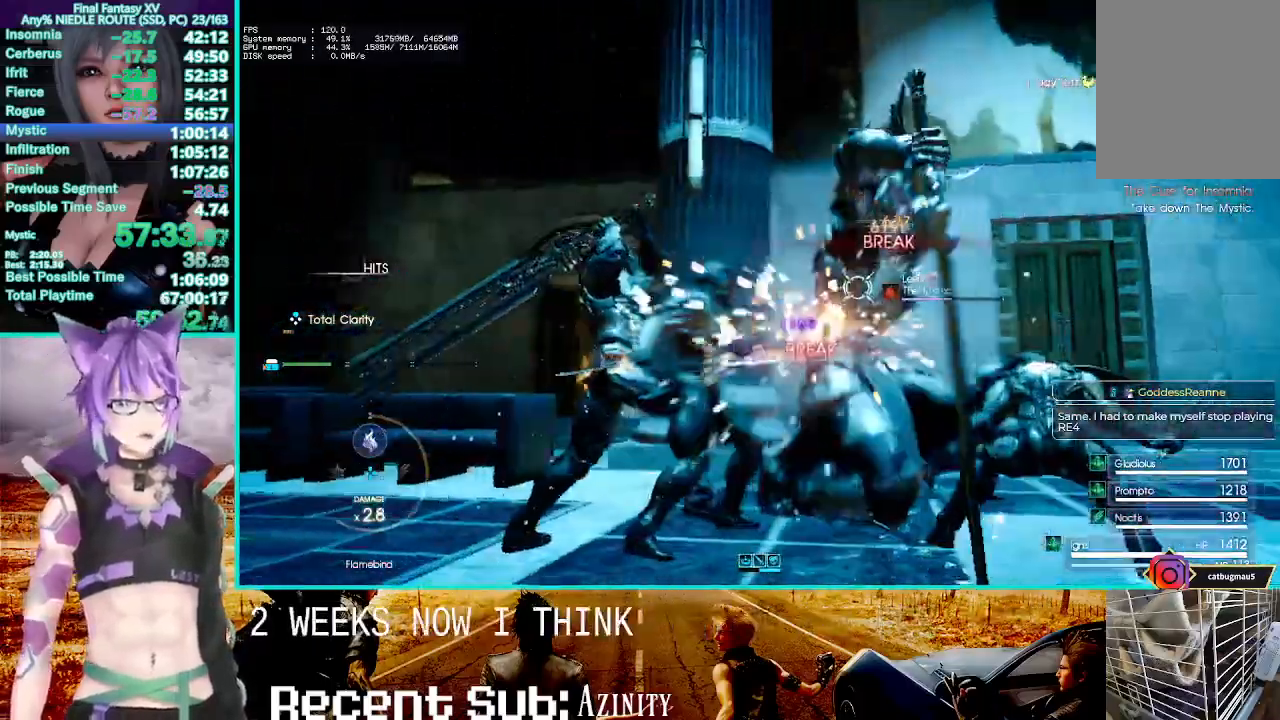
{"buttons": ["R1"], "left_stick": "center", "right_stick": "center", "events": [[50, "CIRCLE", "up"], [167, "CIRCLE", "down"], [283, "CIRCLE", "up"], [383, "CIRCLE", "down"], [500, "CIRCLE", "up"]]}
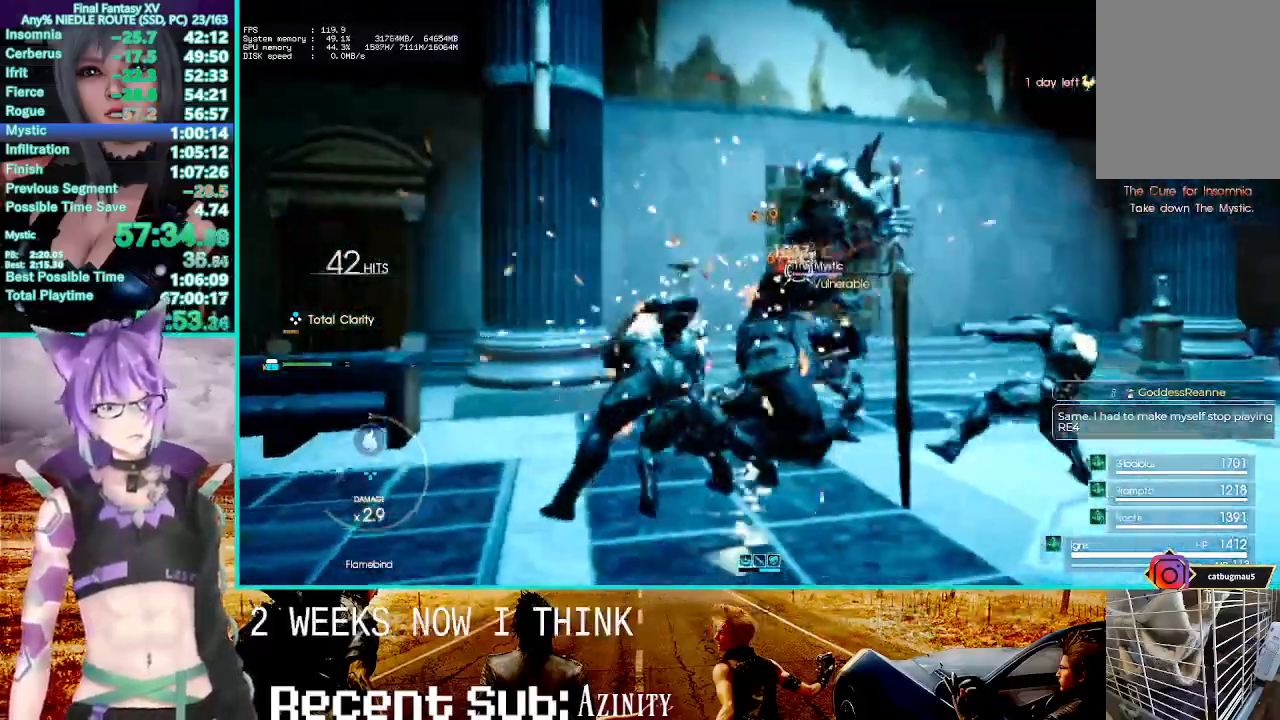
{"buttons": ["CIRCLE", "R1"], "left_stick": "center", "right_stick": "center"}
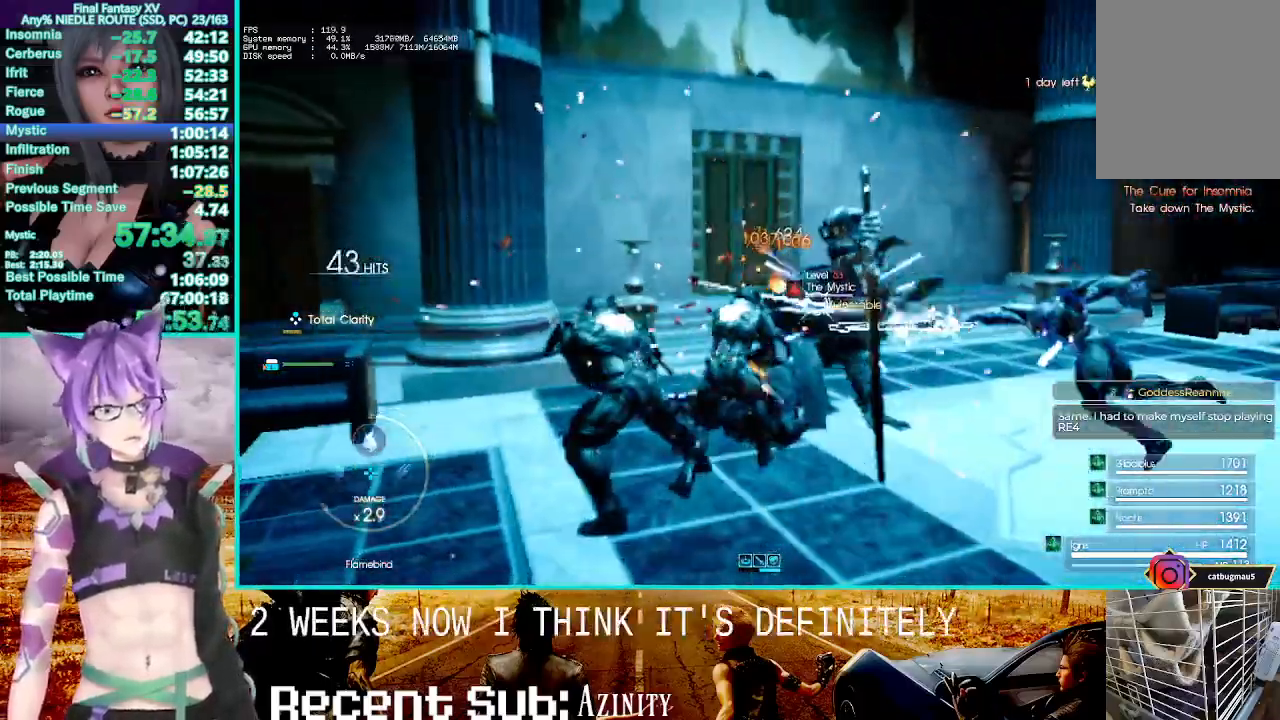
{"buttons": ["R1"], "left_stick": "center", "right_stick": "center", "events": [[67, "CIRCLE", "up"], [167, "CIRCLE", "down"], [300, "CIRCLE", "up"], [383, "CIRCLE", "down"], [483, "CIRCLE", "up"]]}